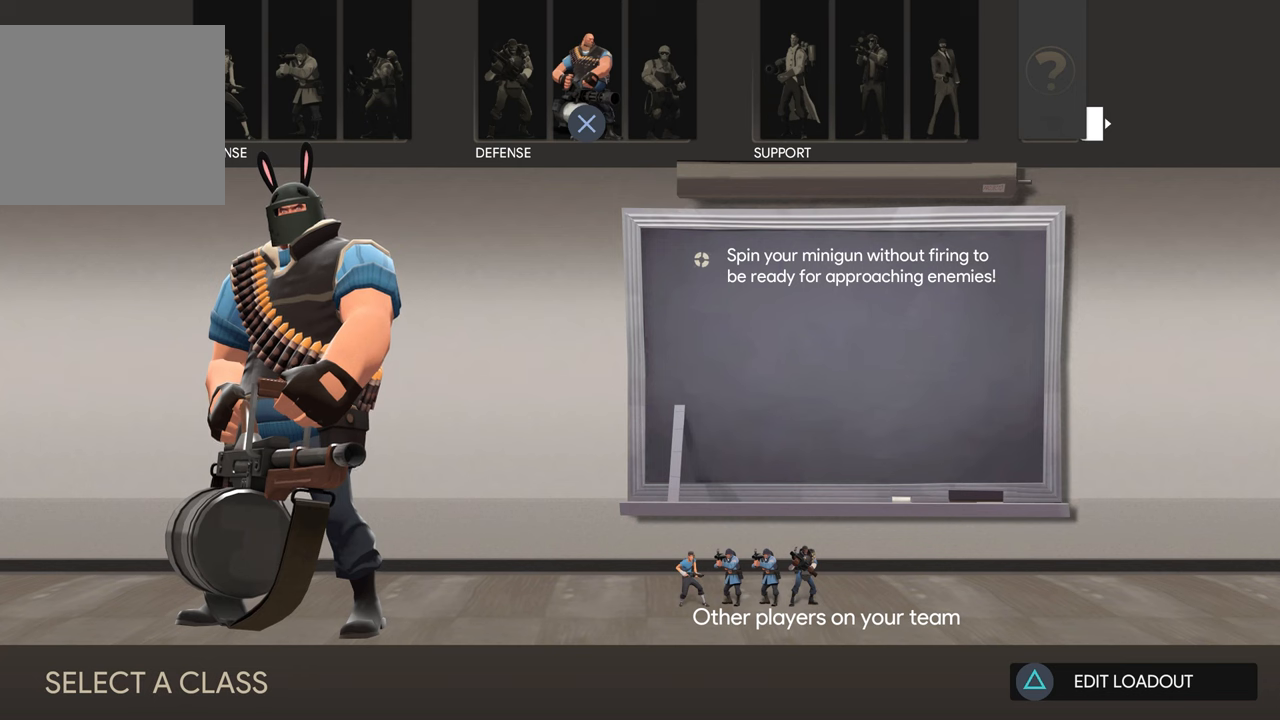
Gameplay with a controller (PlayStation layout); each line is a JSON object with the inputs held at the frame after it. "events" lists button and stick changes between this image and that frame as [ms after this image, input, new state], when the widget could be followed in between.
{"buttons": [], "left_stick": "center", "right_stick": "center", "events": [[134, "DPAD_LEFT", "down"], [234, "DPAD_LEFT", "up"], [300, "DPAD_LEFT", "down"], [417, "DPAD_LEFT", "up"]]}
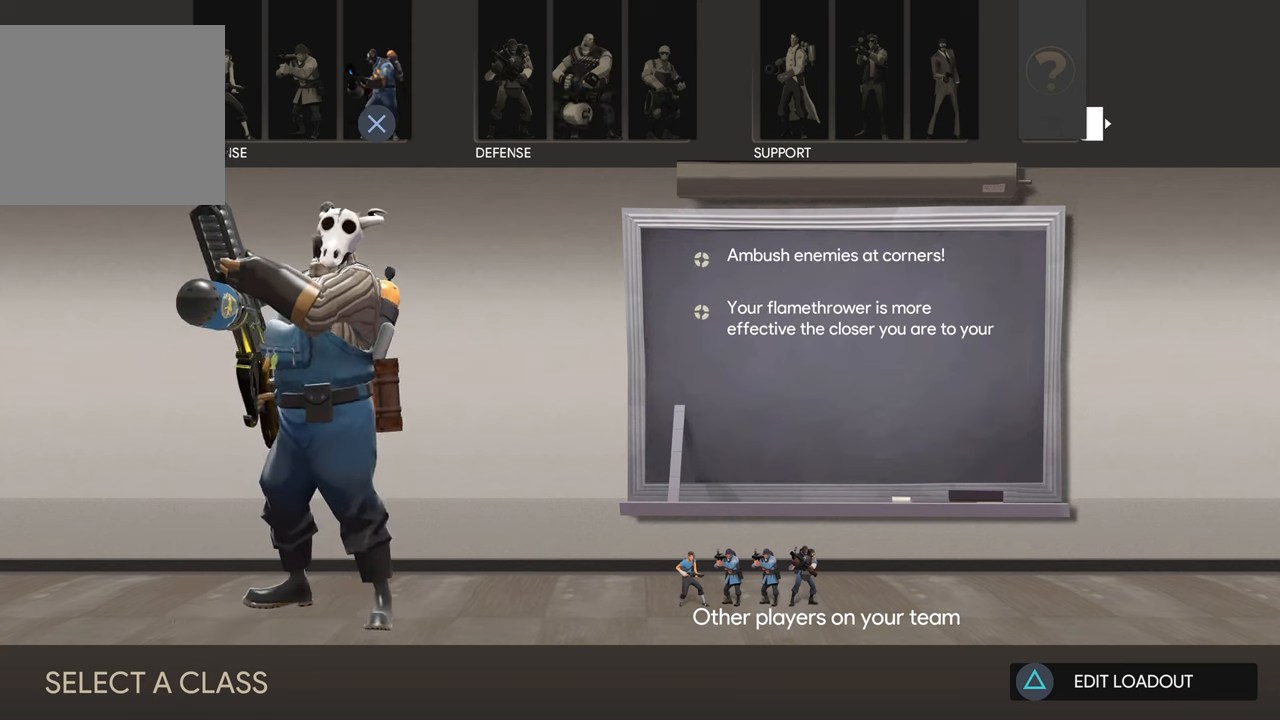
{"buttons": [], "left_stick": "center", "right_stick": "center", "events": []}
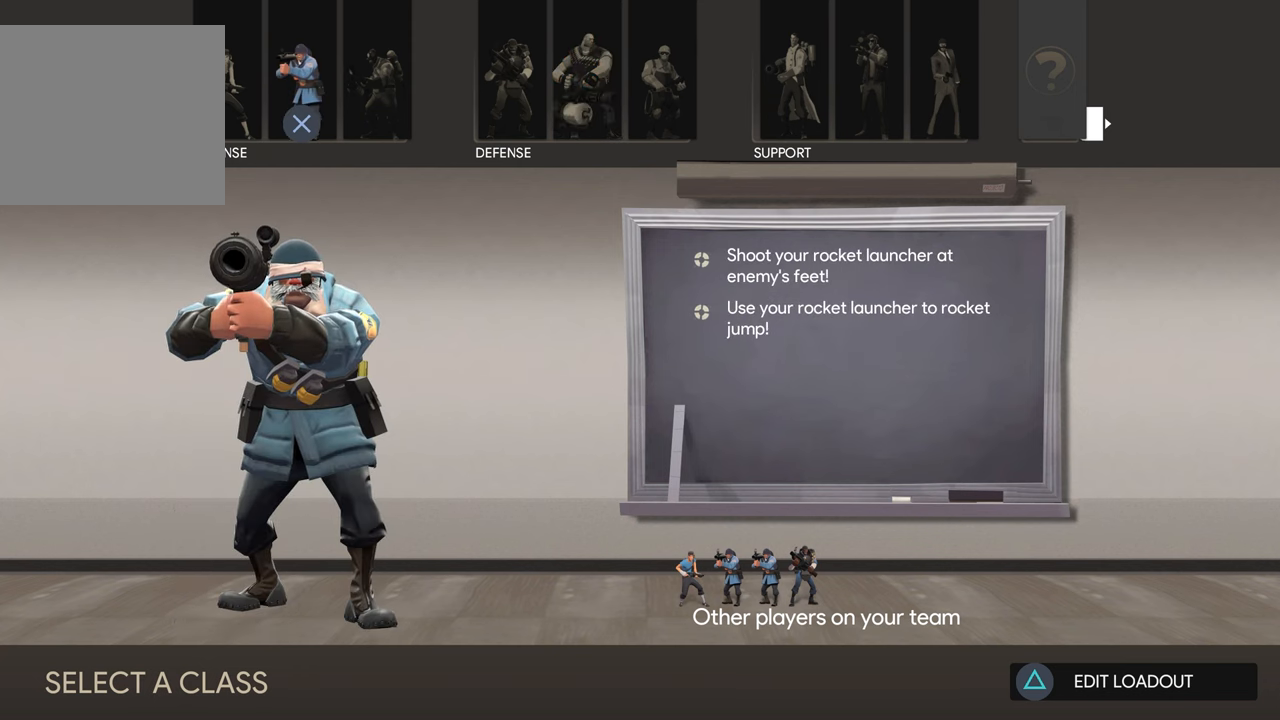
{"buttons": [], "left_stick": "center", "right_stick": "center", "events": []}
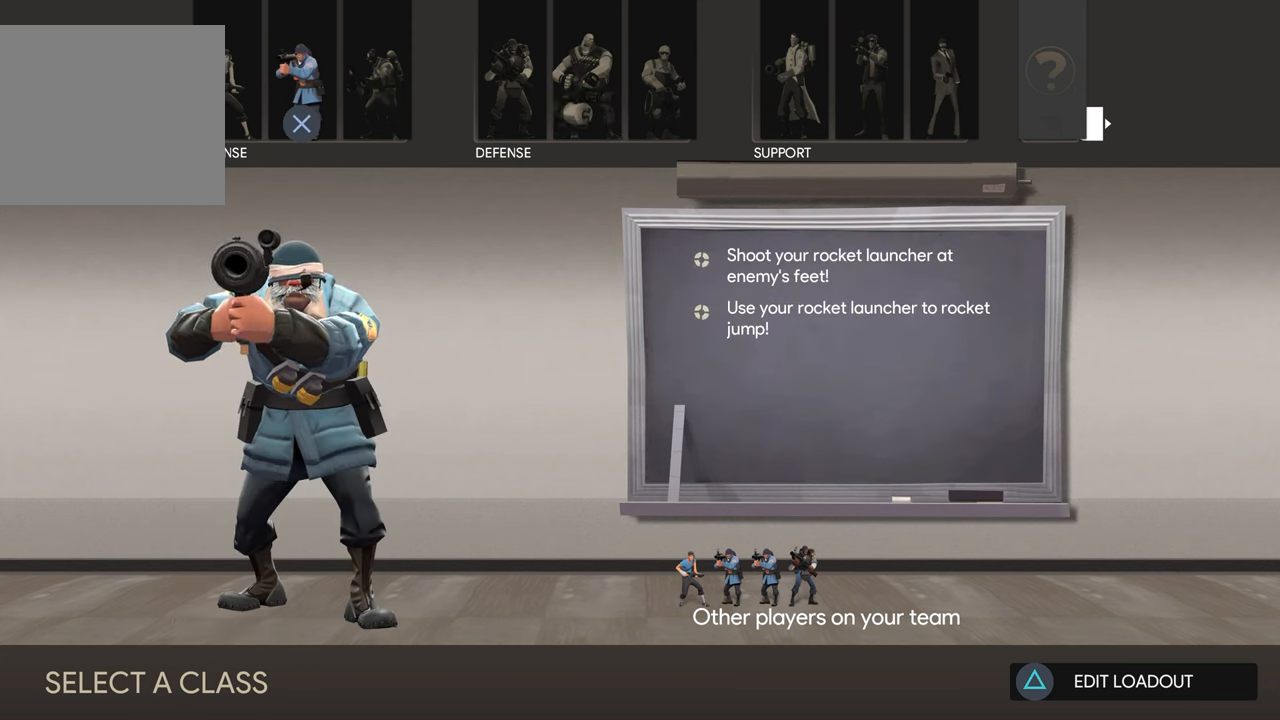
{"buttons": [], "left_stick": "center", "right_stick": "center", "events": []}
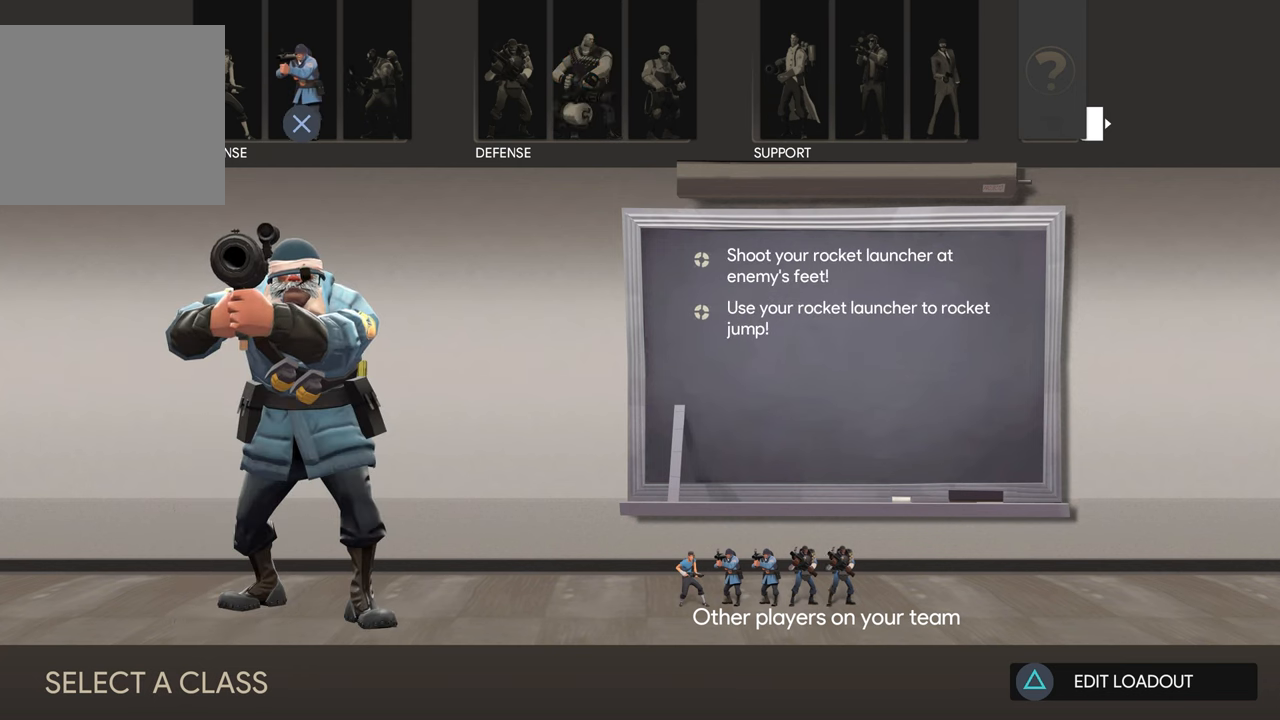
{"buttons": [], "left_stick": "center", "right_stick": "center", "events": [[134, "TRIANGLE", "down"], [267, "TRIANGLE", "up"]]}
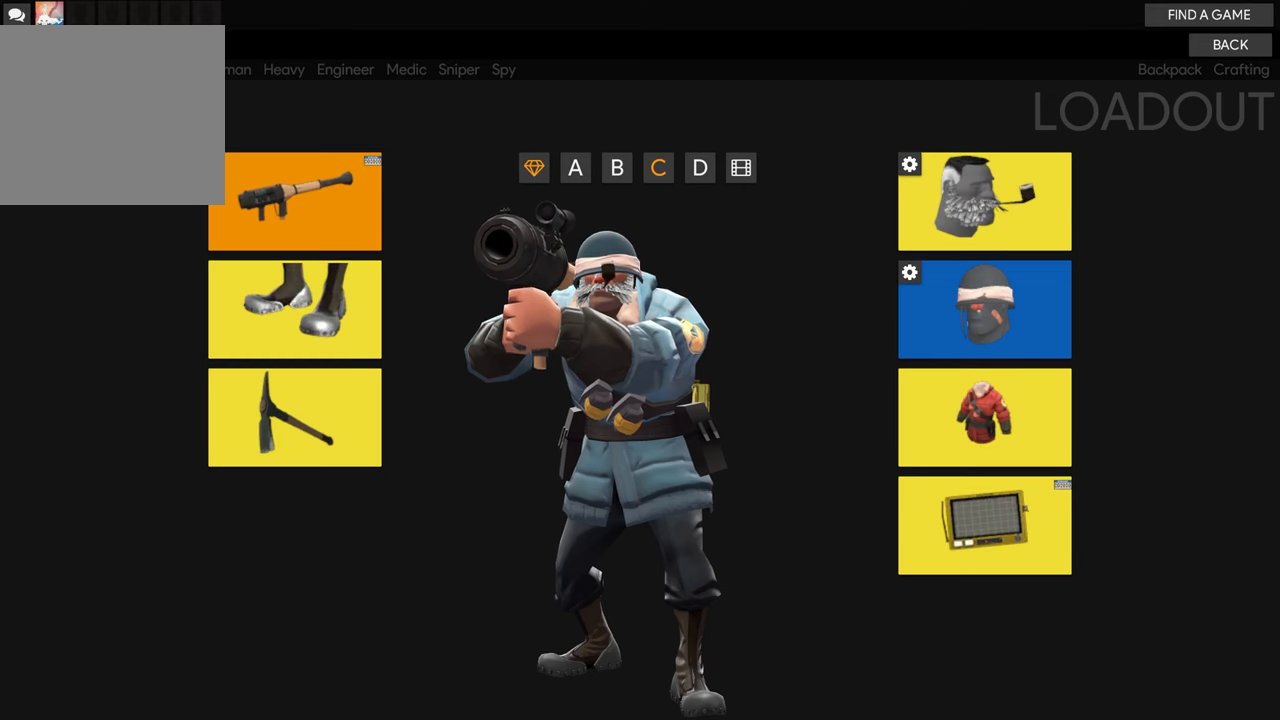
{"buttons": [], "left_stick": "center", "right_stick": "center", "events": []}
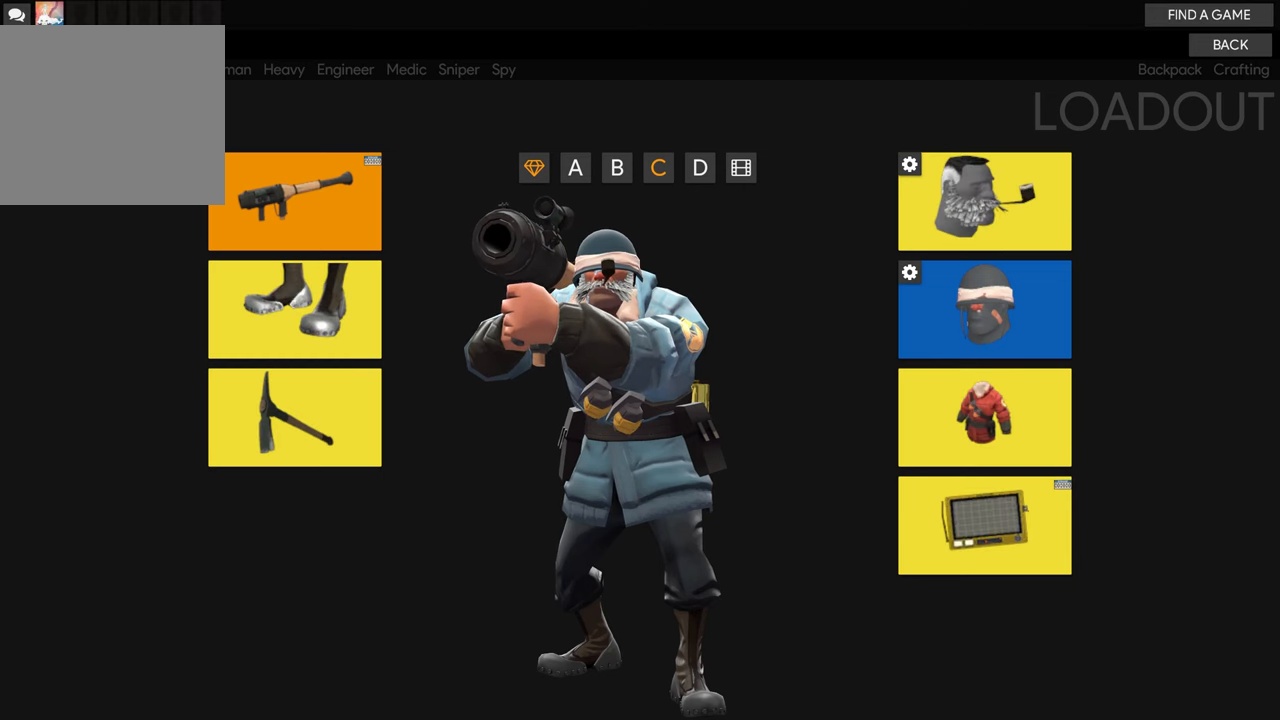
{"buttons": [], "left_stick": "center", "right_stick": "up-right", "events": [[117, "right_stick", "up-right"]]}
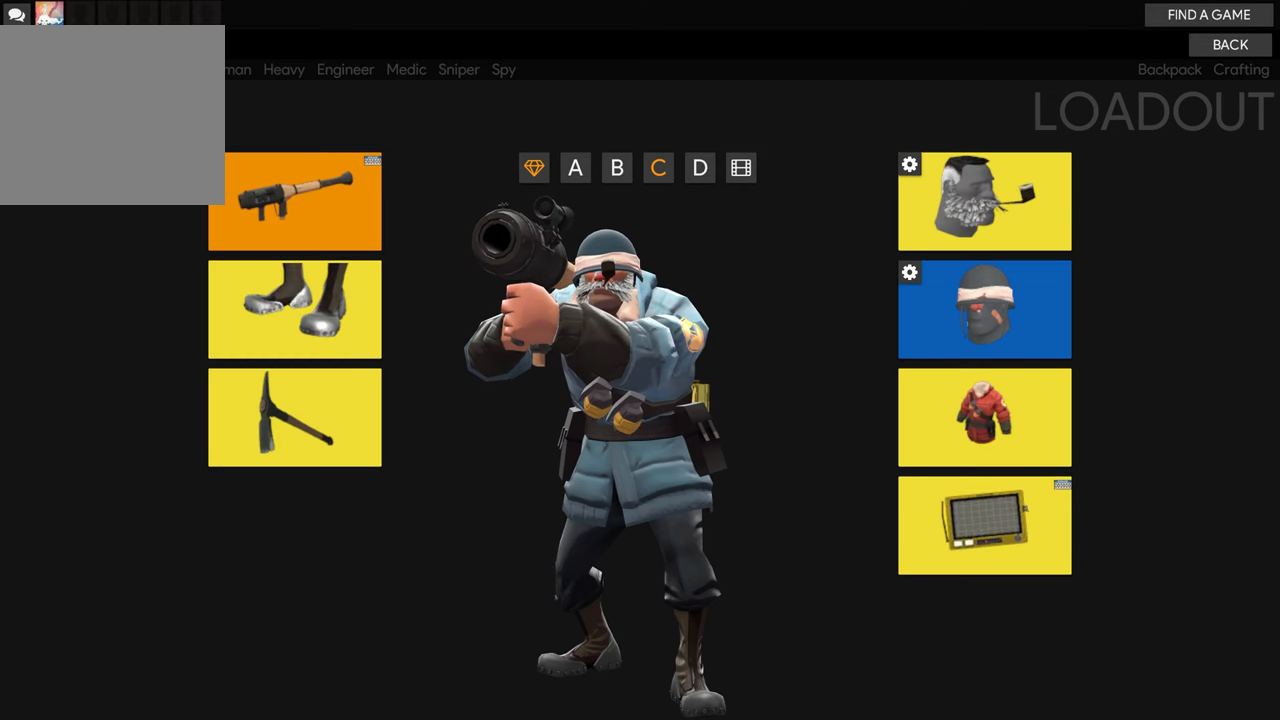
{"buttons": [], "left_stick": "center", "right_stick": "up-right", "events": []}
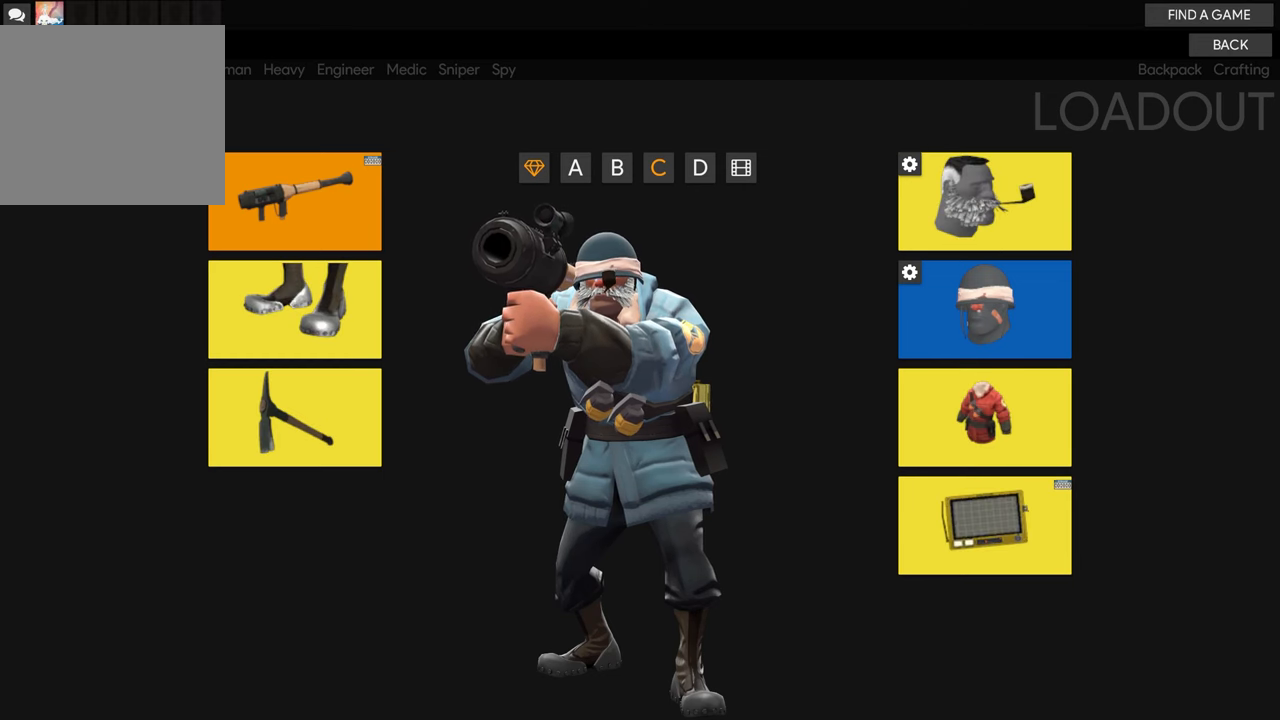
{"buttons": [], "left_stick": "center", "right_stick": "center", "events": [[333, "right_stick", "center"]]}
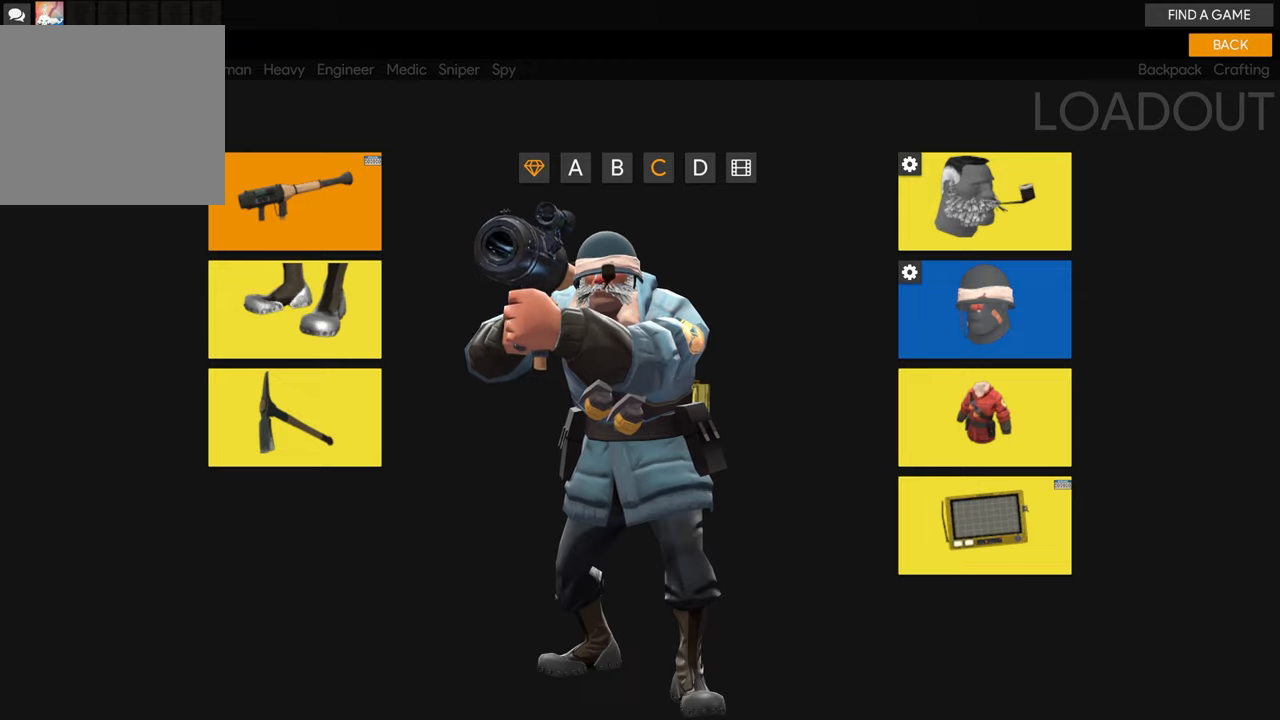
{"buttons": [], "left_stick": "center", "right_stick": "left", "events": [[16, "R2", "down"], [183, "R2", "up"], [316, "right_stick", "left"]]}
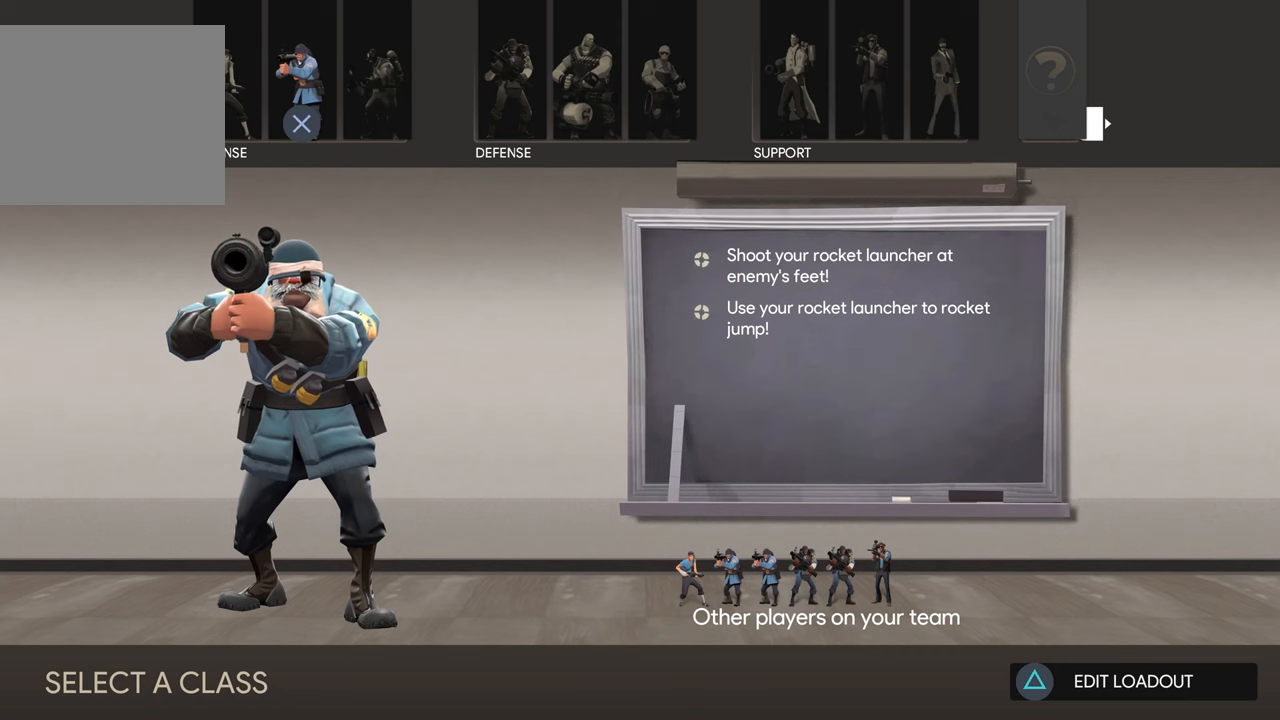
{"buttons": ["CROSS"], "left_stick": "center", "right_stick": "center", "events": [[166, "right_stick", "center"], [400, "CROSS", "down"]]}
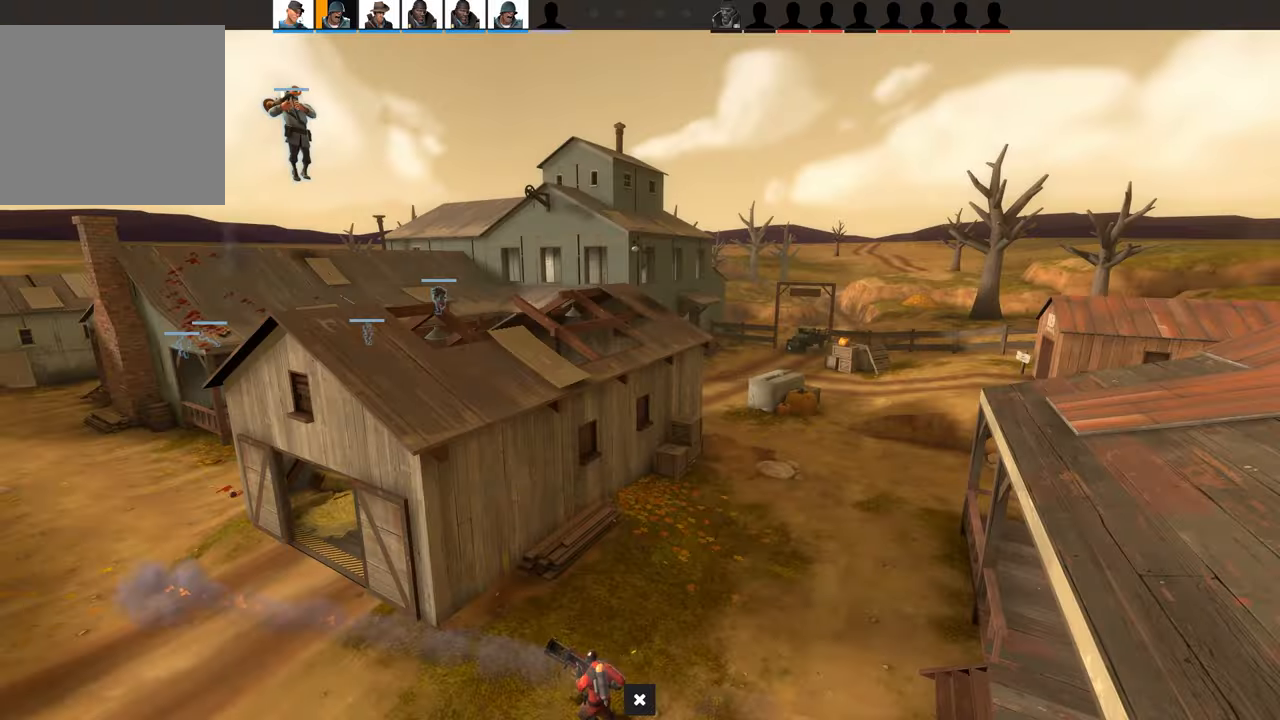
{"buttons": [], "left_stick": "center", "right_stick": "center", "events": [[16, "CROSS", "up"]]}
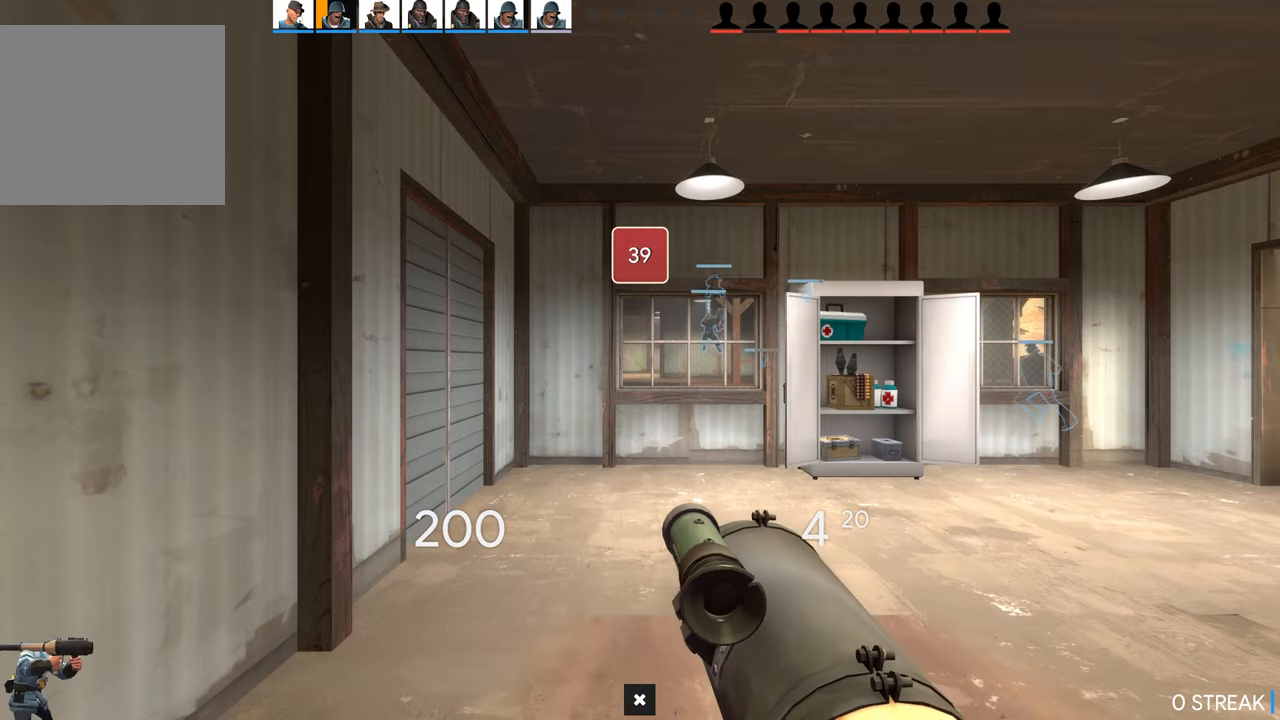
{"buttons": [], "left_stick": "up", "right_stick": "center", "events": [[83, "left_stick", "up"], [183, "right_stick", "left"], [333, "right_stick", "center"]]}
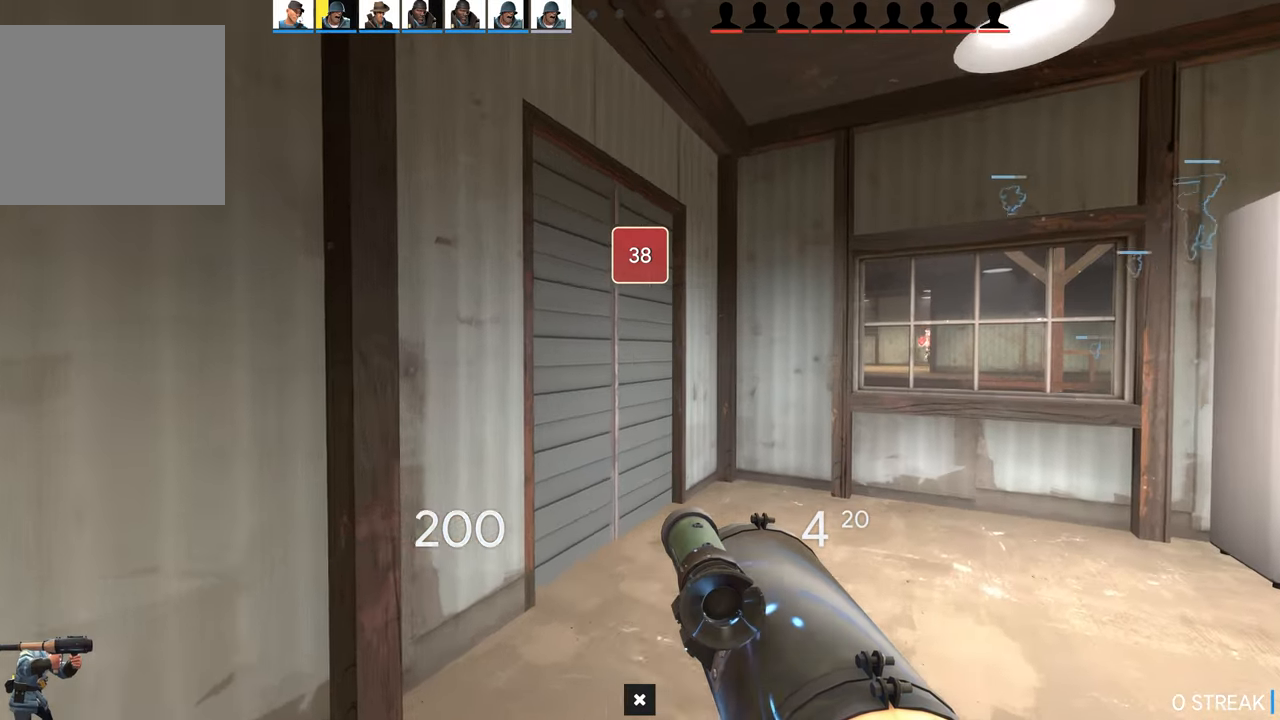
{"buttons": [], "left_stick": "up", "right_stick": "center", "events": [[33, "right_stick", "right"], [216, "right_stick", "center"]]}
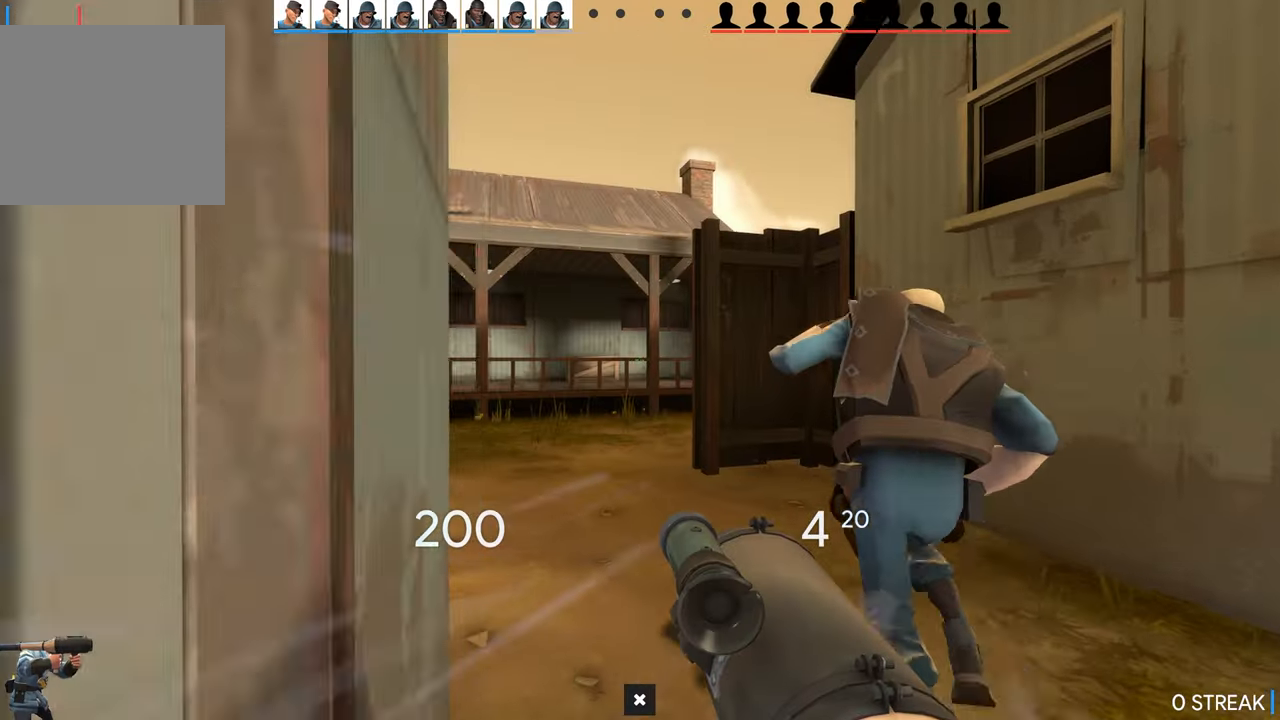
{"buttons": [], "left_stick": "up", "right_stick": "center", "events": [[83, "right_stick", "left"], [250, "right_stick", "center"]]}
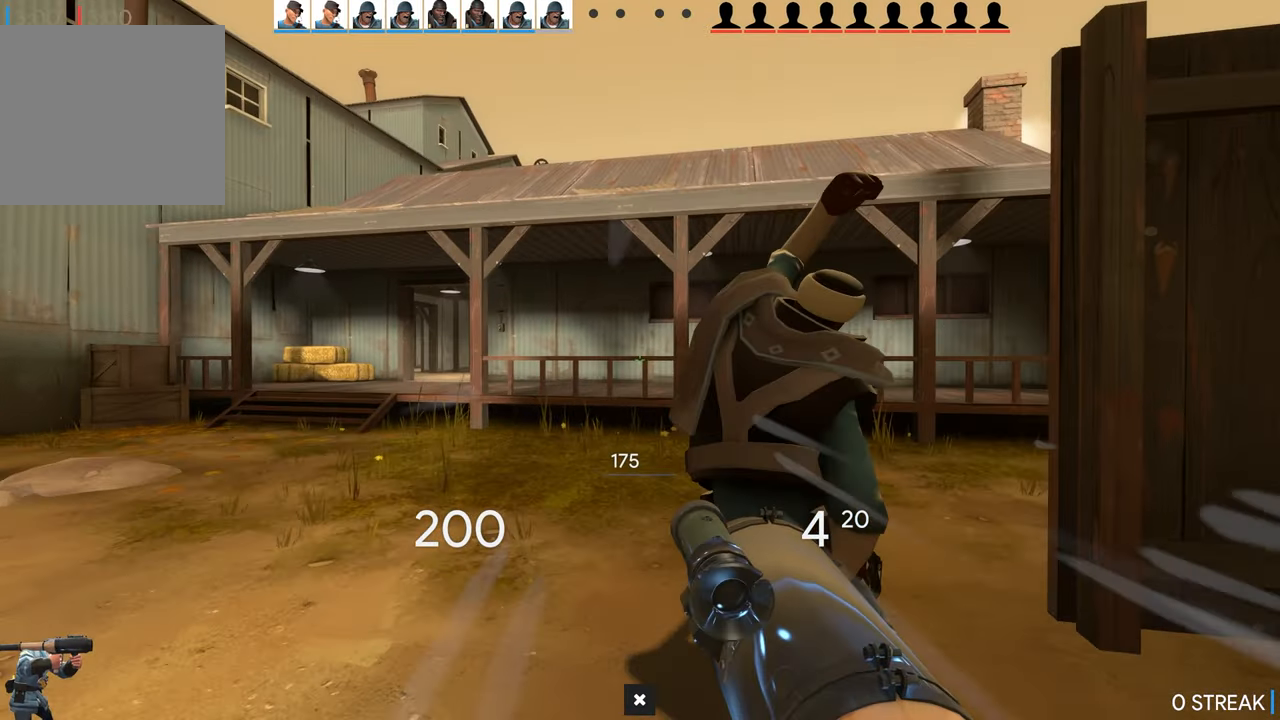
{"buttons": [], "left_stick": "up", "right_stick": "center", "events": [[50, "right_stick", "right"], [250, "right_stick", "center"]]}
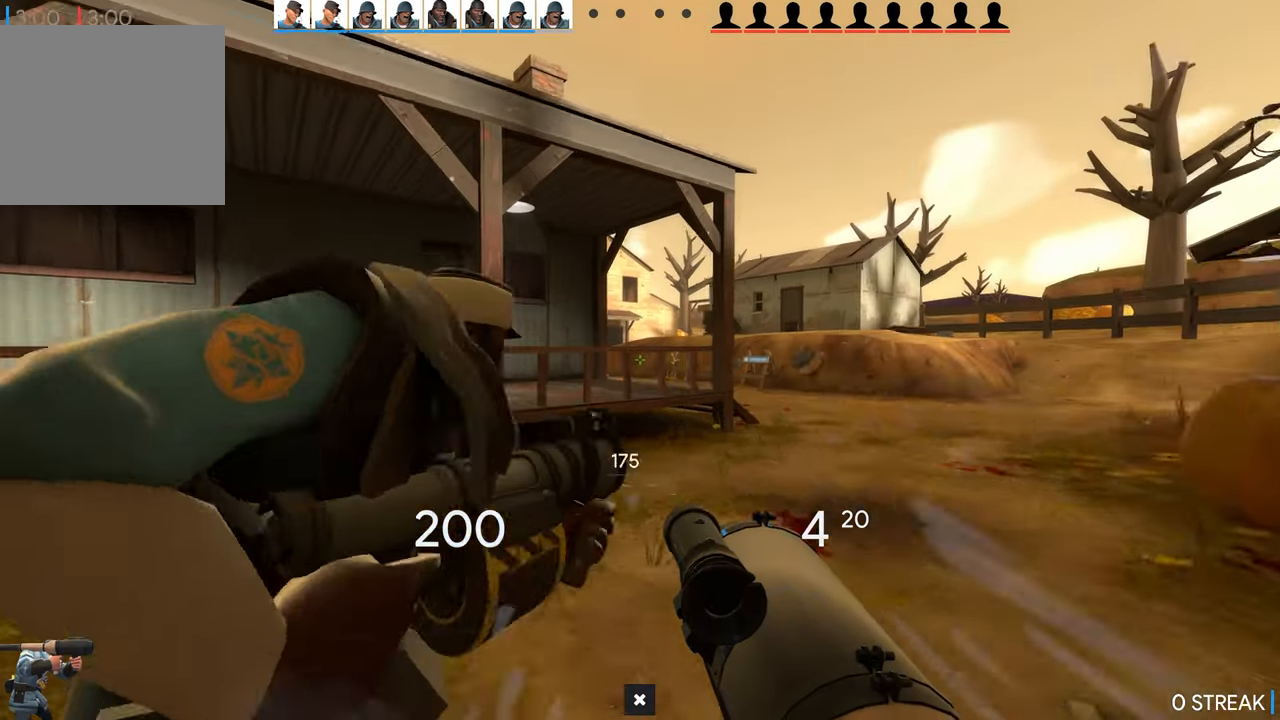
{"buttons": [], "left_stick": "up-right", "right_stick": "center", "events": [[133, "left_stick", "up-right"]]}
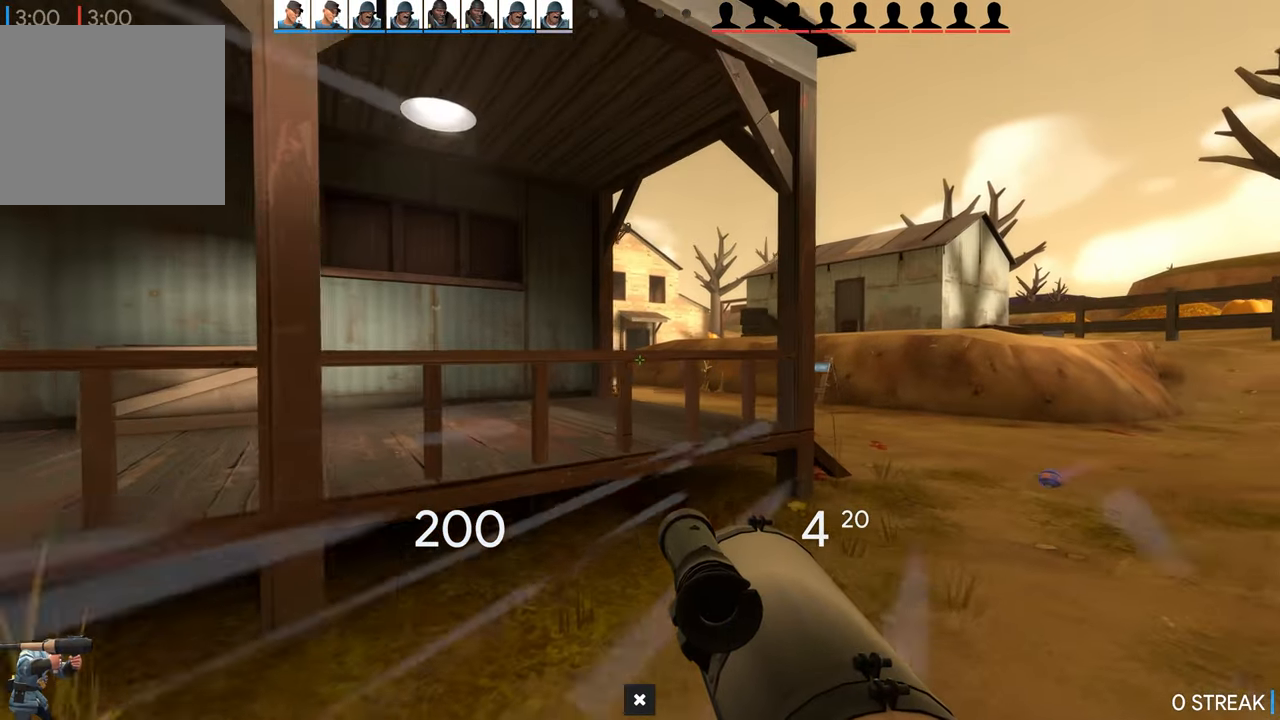
{"buttons": [], "left_stick": "up-right", "right_stick": "center", "events": []}
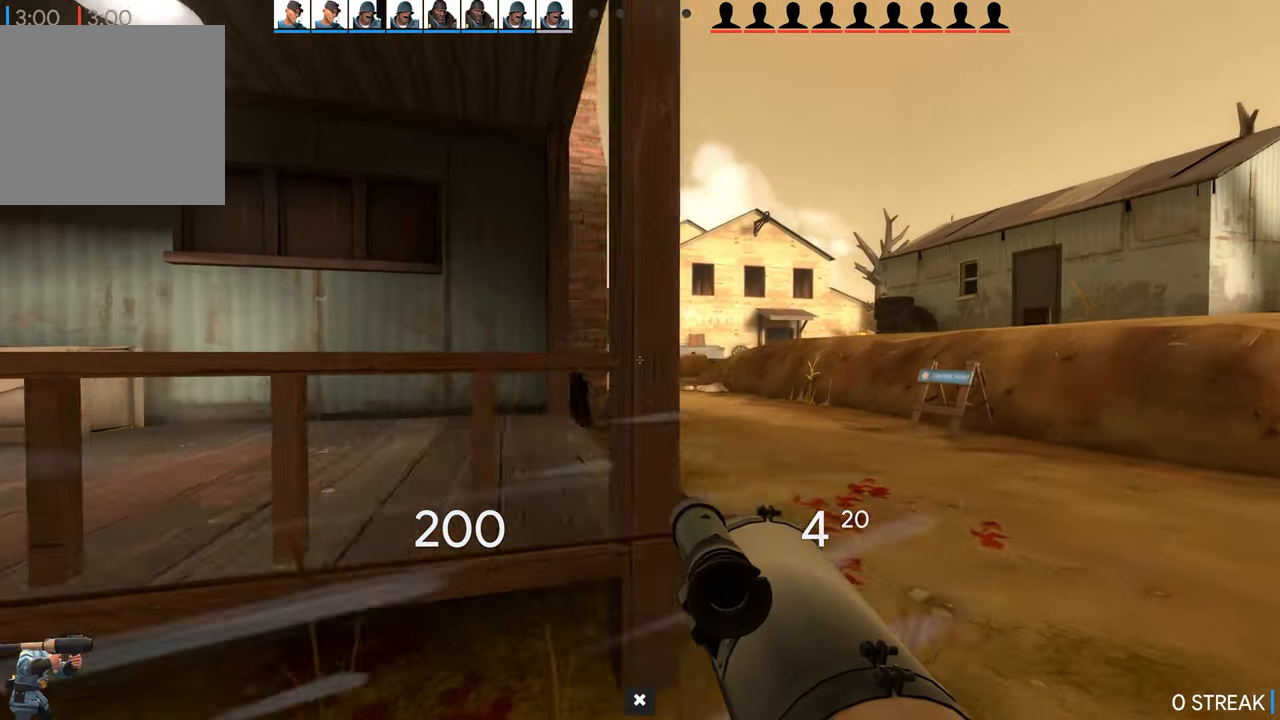
{"buttons": [], "left_stick": "up-right", "right_stick": "center", "events": []}
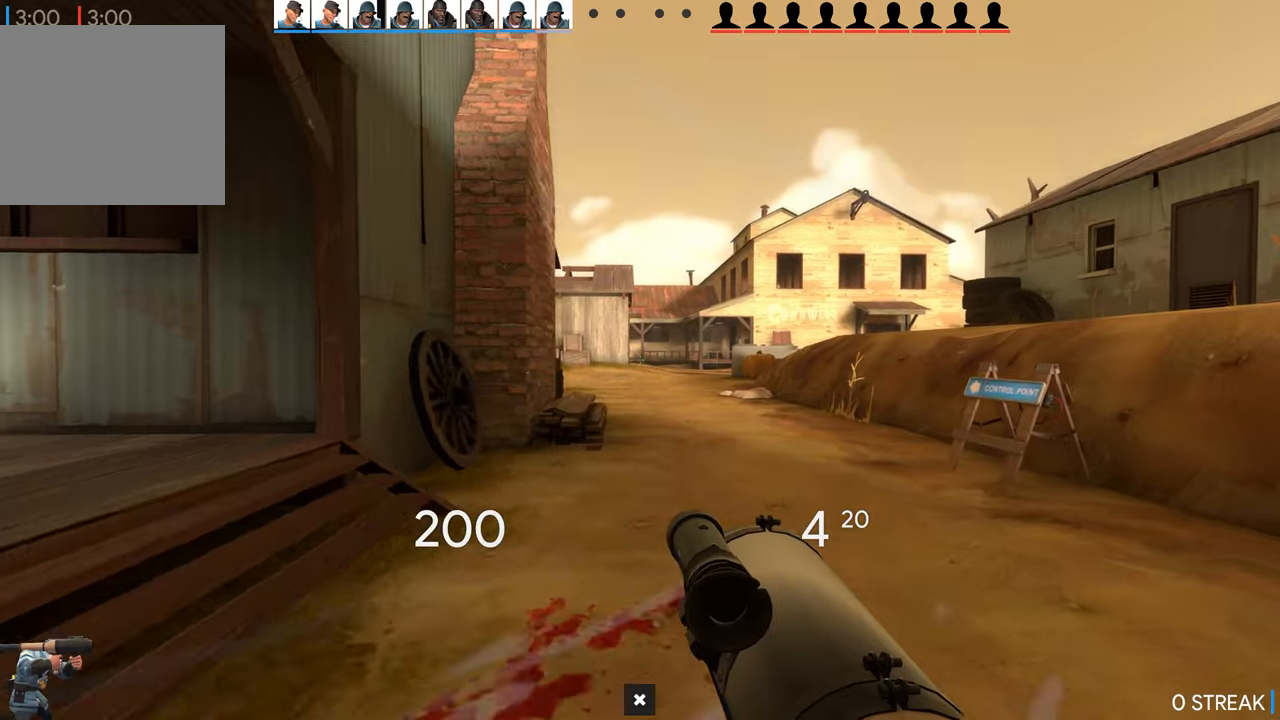
{"buttons": [], "left_stick": "up", "right_stick": "center", "events": [[383, "left_stick", "up"]]}
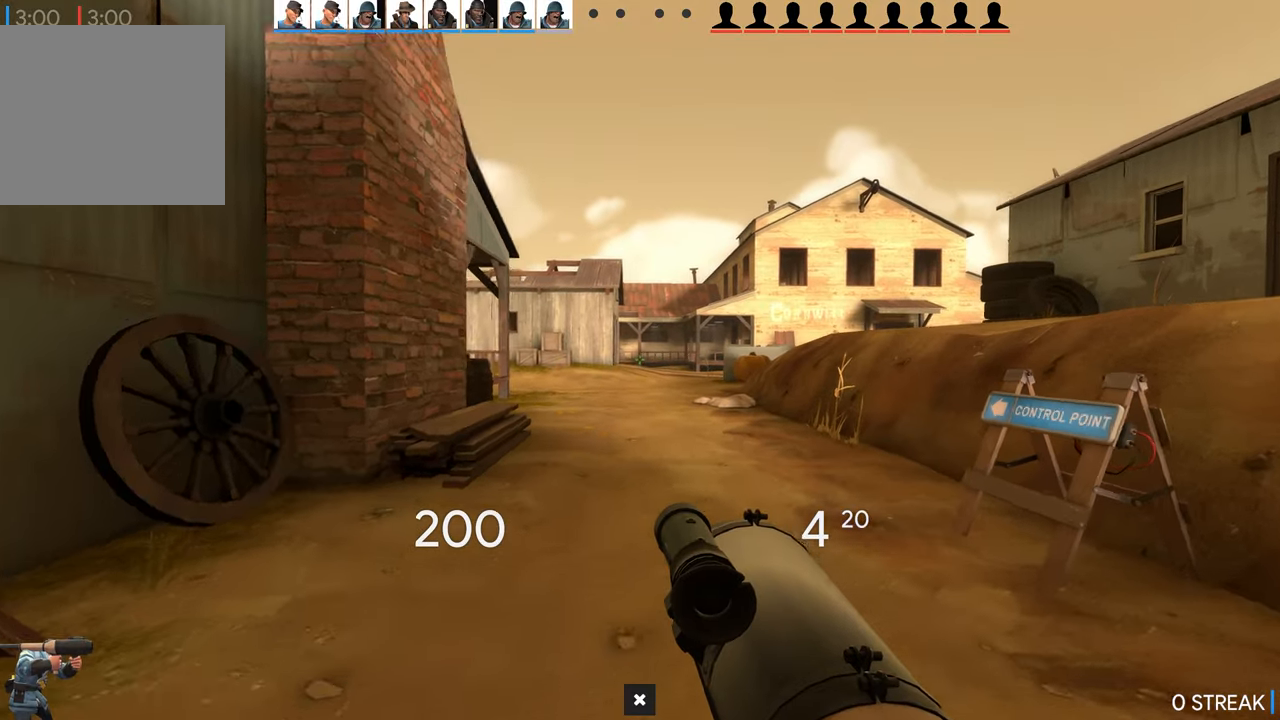
{"buttons": [], "left_stick": "up", "right_stick": "center", "events": []}
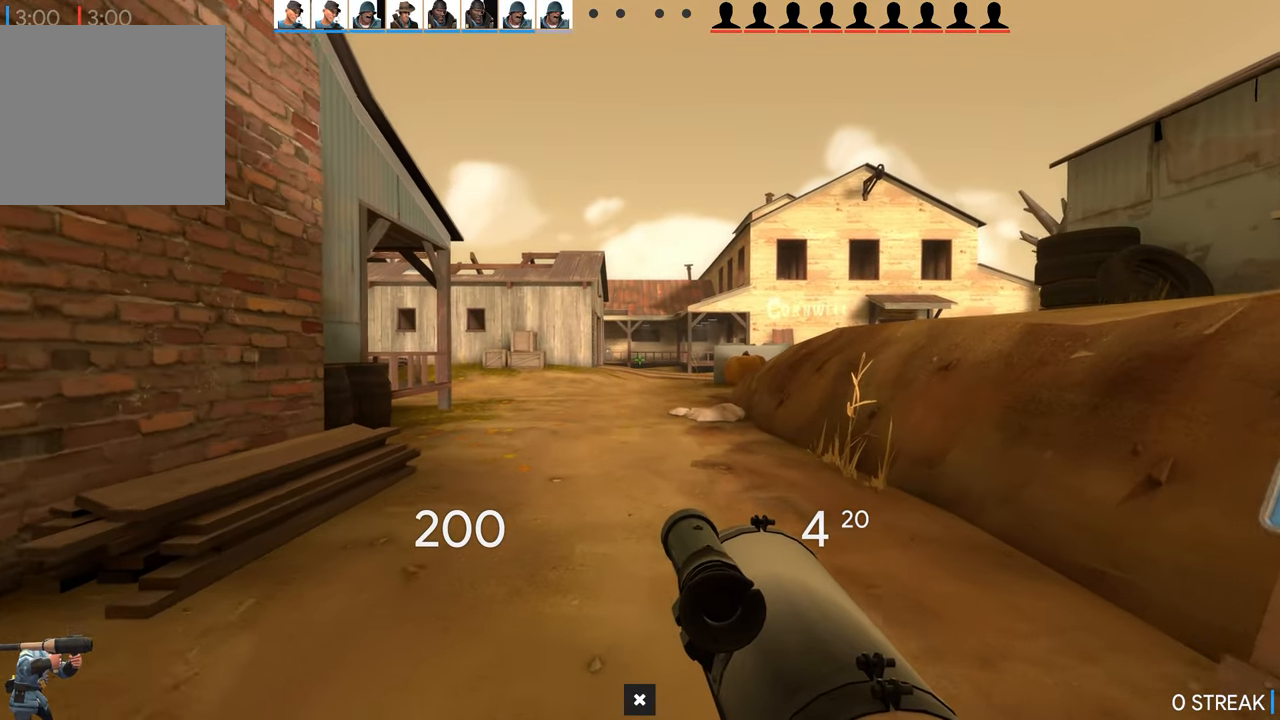
{"buttons": [], "left_stick": "up", "right_stick": "center", "events": []}
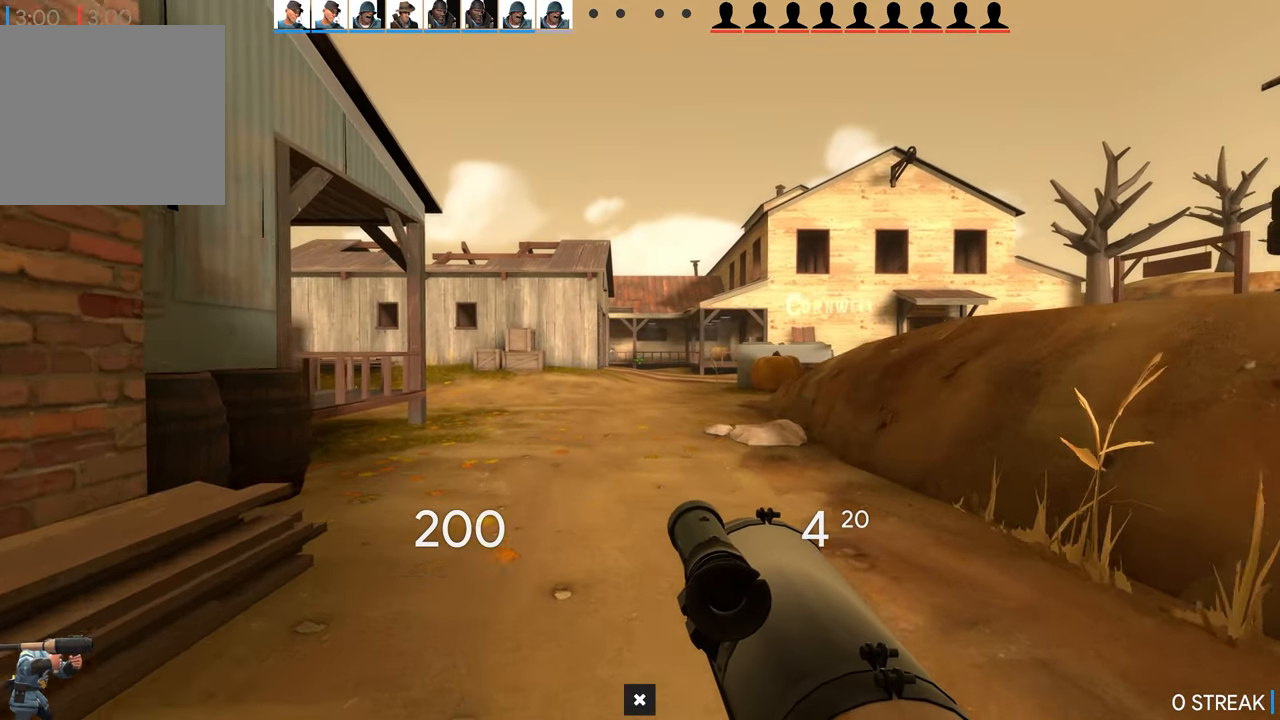
{"buttons": [], "left_stick": "up", "right_stick": "center", "events": []}
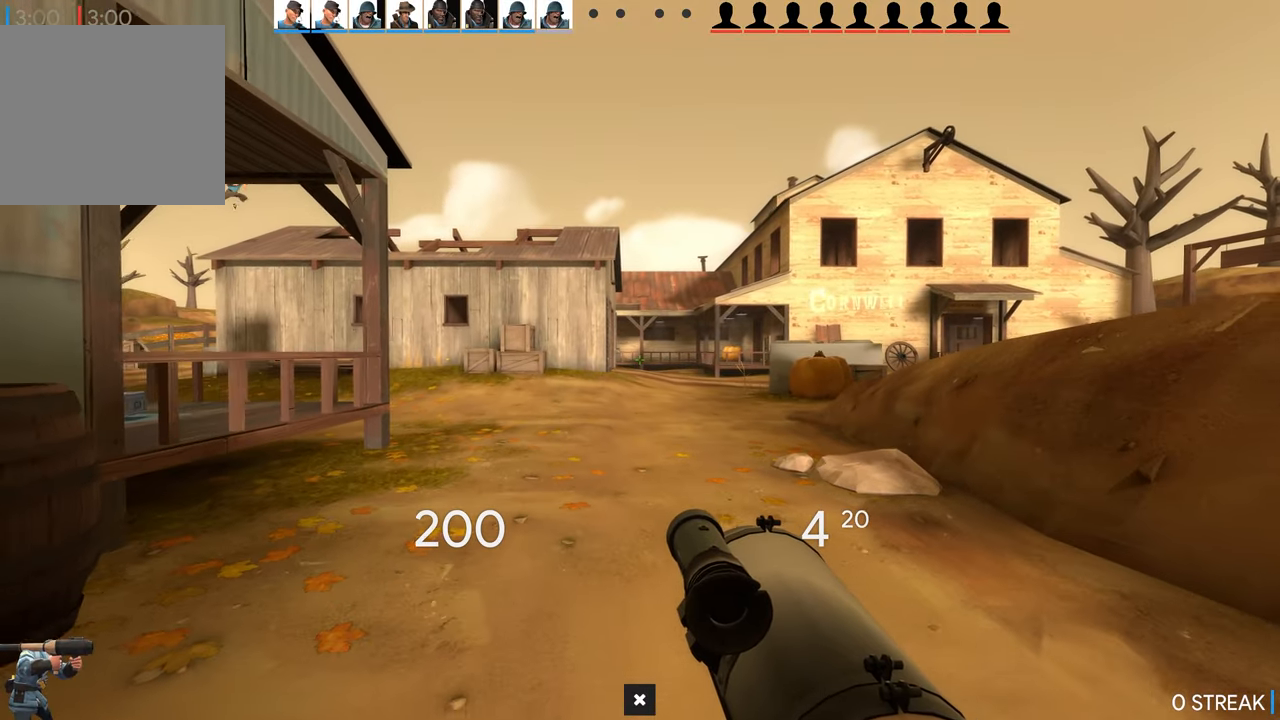
{"buttons": [], "left_stick": "up", "right_stick": "center", "events": []}
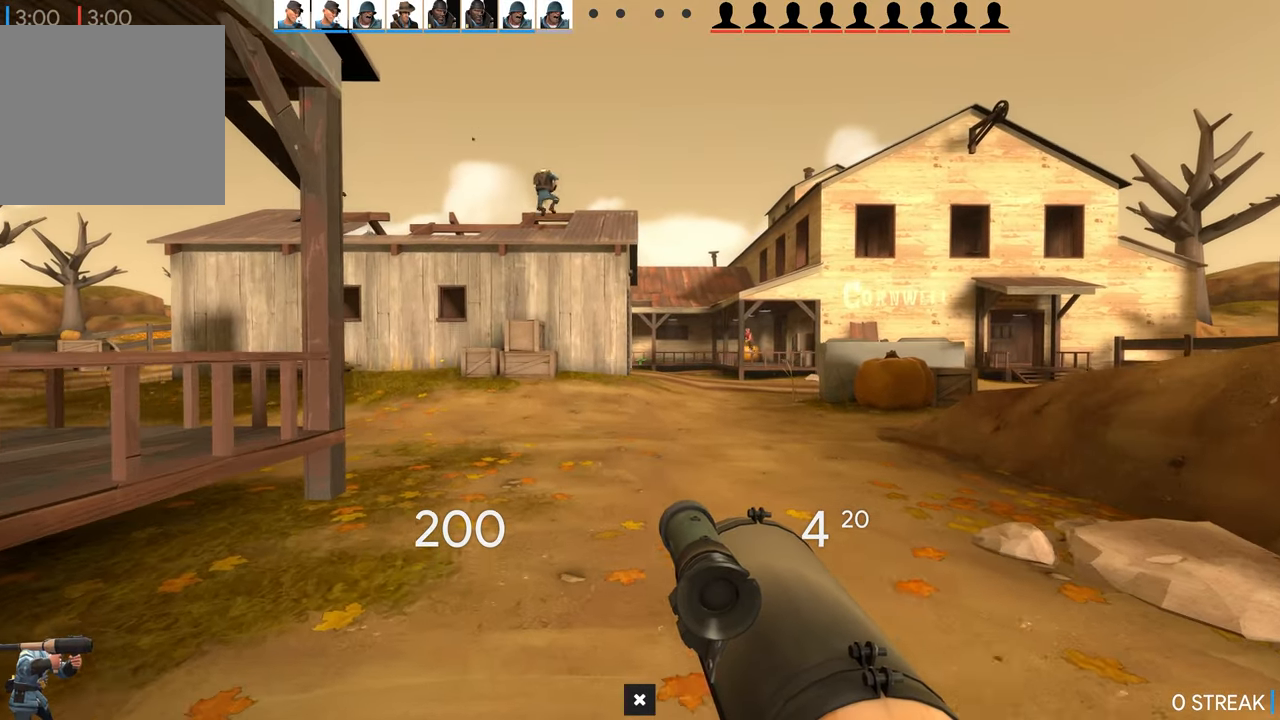
{"buttons": [], "left_stick": "up", "right_stick": "center", "events": []}